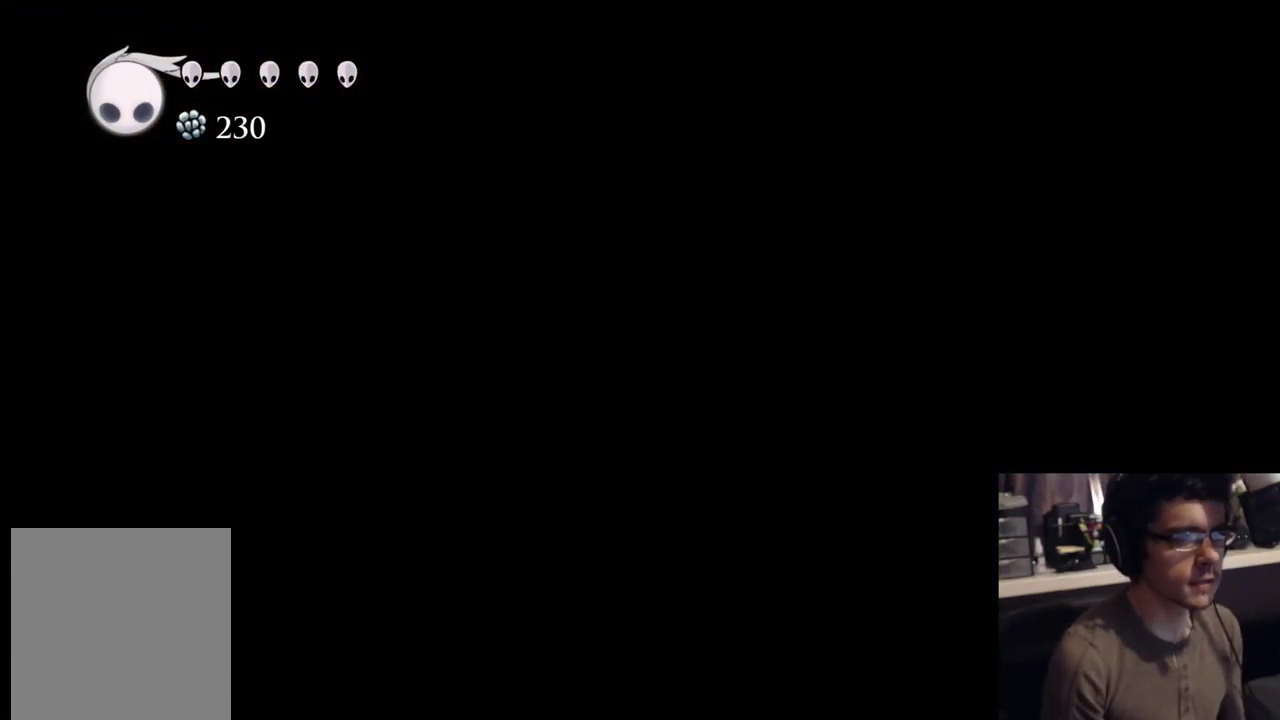
Gameplay with a controller (Xbox layout); each line is a JSON object with the inputs held at the frame after it (dt_ms = milliseconds from this image to that frame). "events" lists button and stick changes between this image and that frame as [ms after this image, input, new state], when the widget could be followed in between. Not read: Z left_stick right_stick.
{"dt_ms": 500, "buttons": [], "events": []}
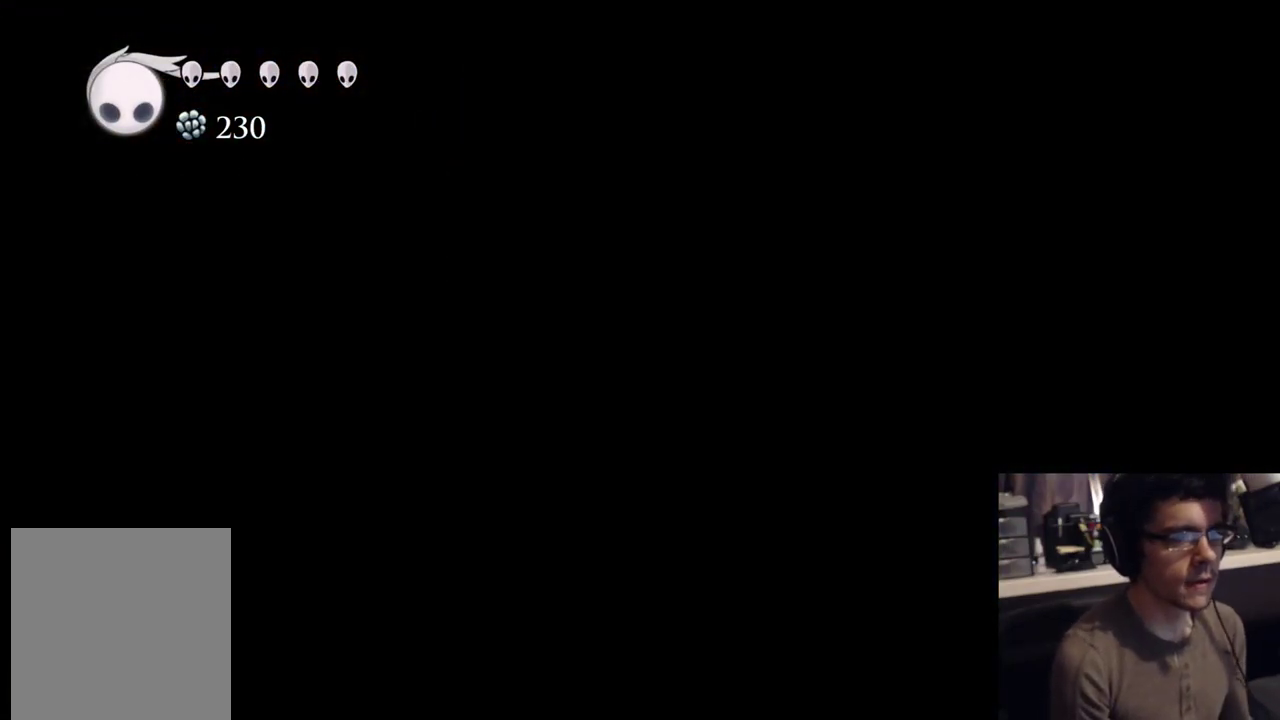
{"dt_ms": 500, "buttons": [], "events": []}
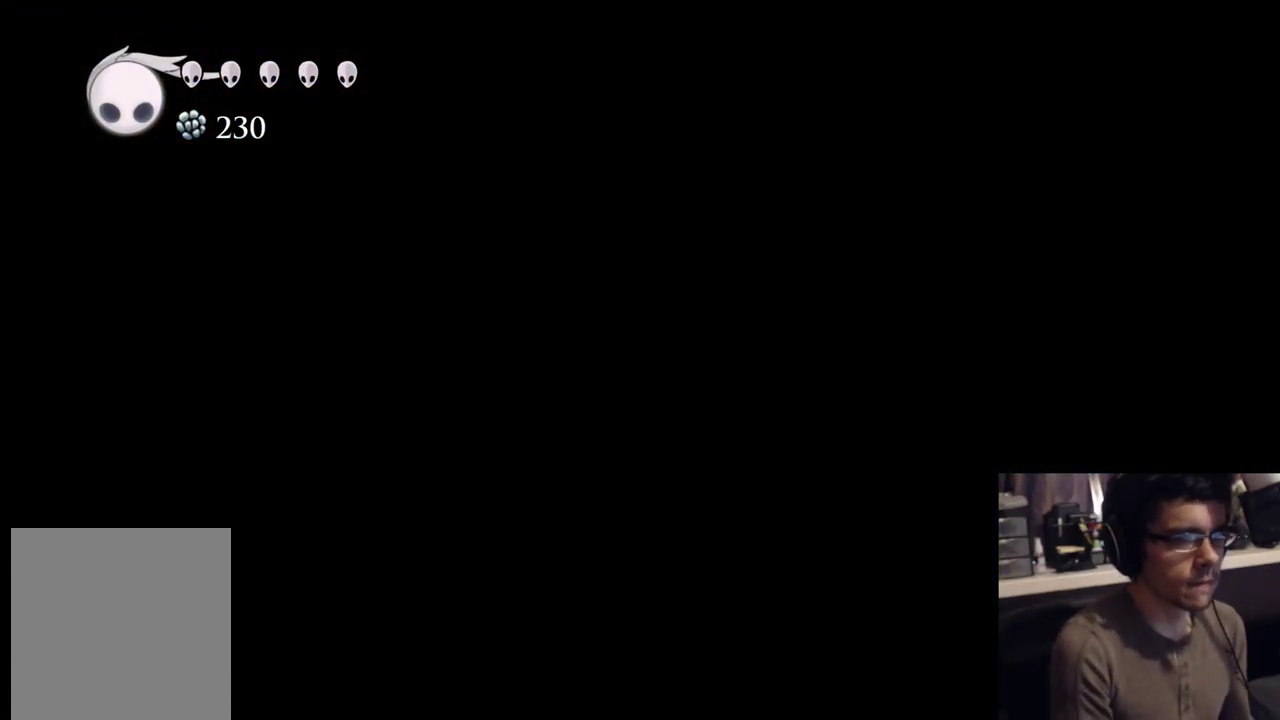
{"dt_ms": 500, "buttons": [], "events": []}
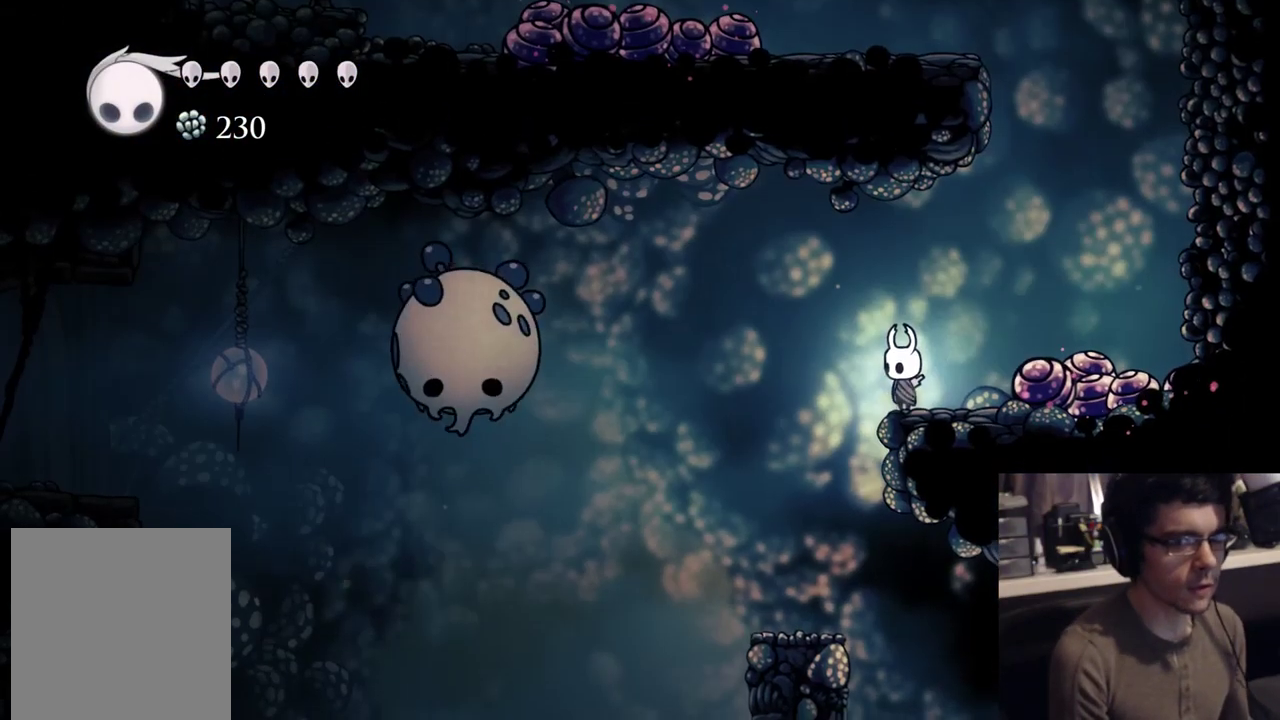
{"dt_ms": 500, "buttons": [], "events": [[350, "DPAD_LEFT", "down"], [450, "DPAD_LEFT", "up"]]}
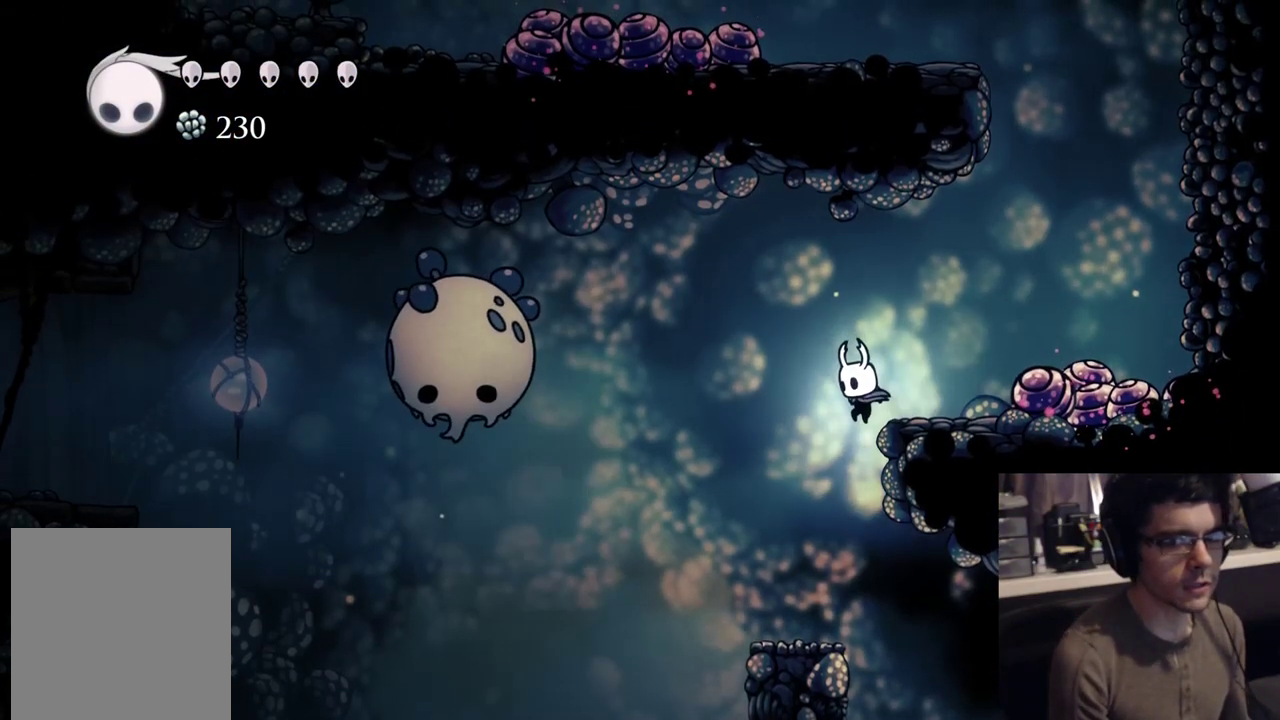
{"dt_ms": 1000, "buttons": []}
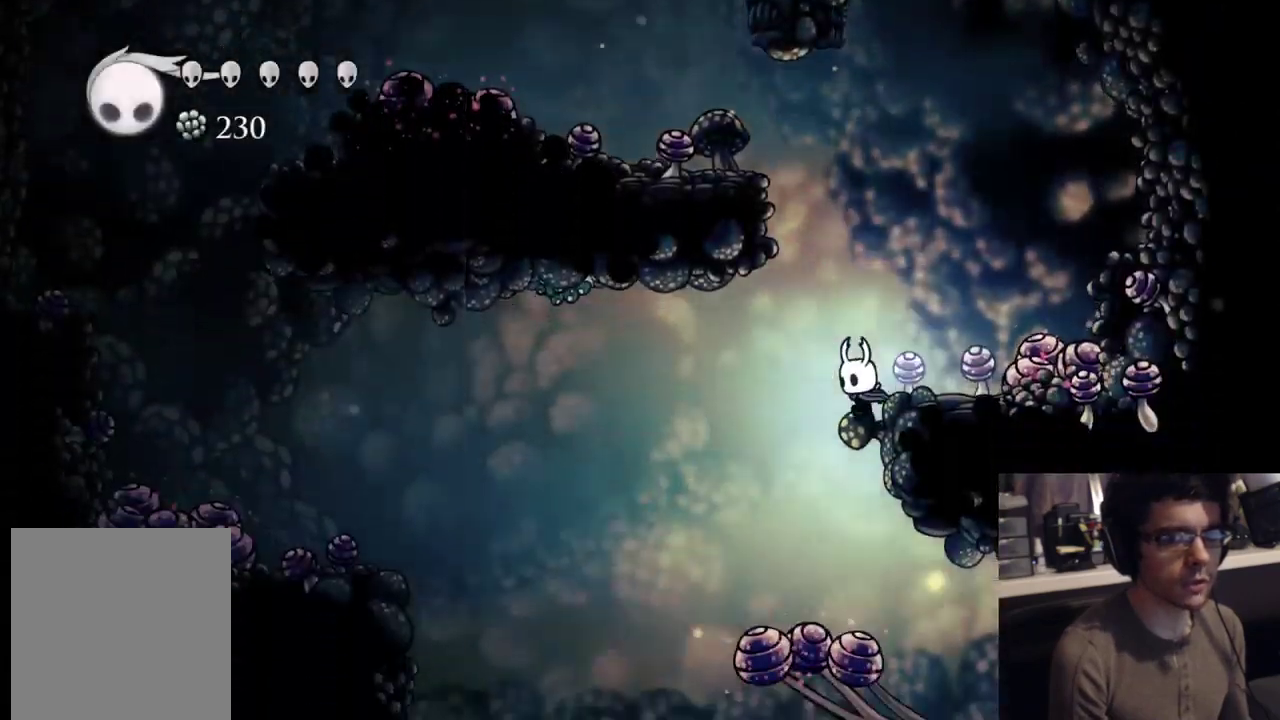
{"dt_ms": 500, "buttons": ["X"], "events": [[100, "DPAD_LEFT", "down"], [100, "DPAD_UP", "down"], [100, "R2", "down"], [300, "R2", "up"], [350, "X", "down"], [500, "DPAD_LEFT", "up"], [500, "DPAD_UP", "up"]]}
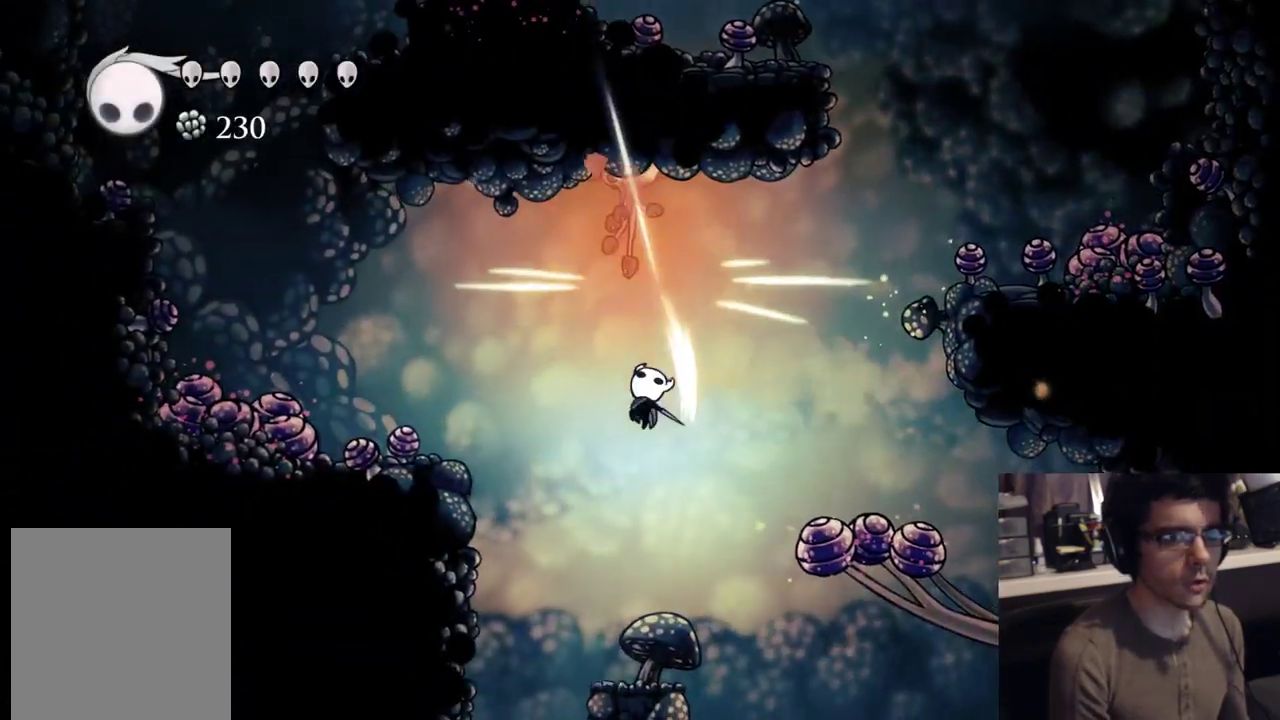
{"dt_ms": 500, "buttons": ["R2", "DPAD_LEFT"], "events": [[100, "X", "up"], [367, "DPAD_LEFT", "down"], [417, "R2", "down"]]}
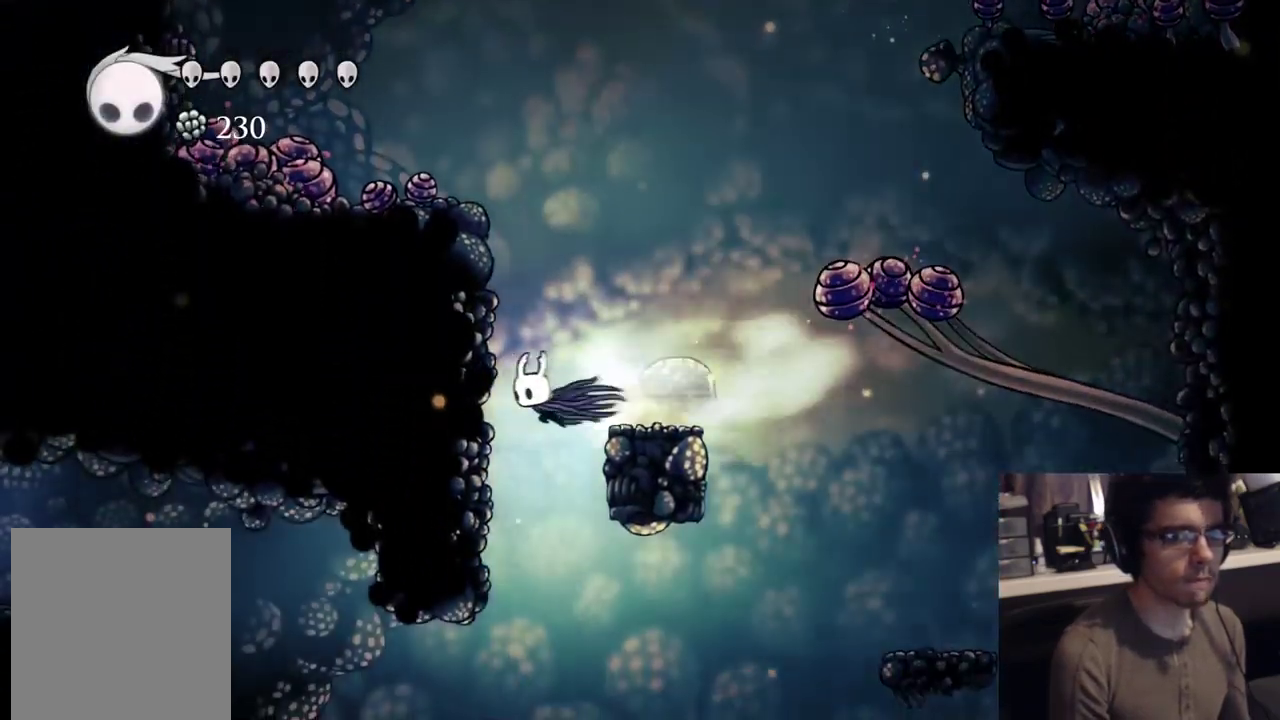
{"dt_ms": 500, "buttons": [], "events": [[150, "DPAD_LEFT", "up"], [167, "R2", "up"]]}
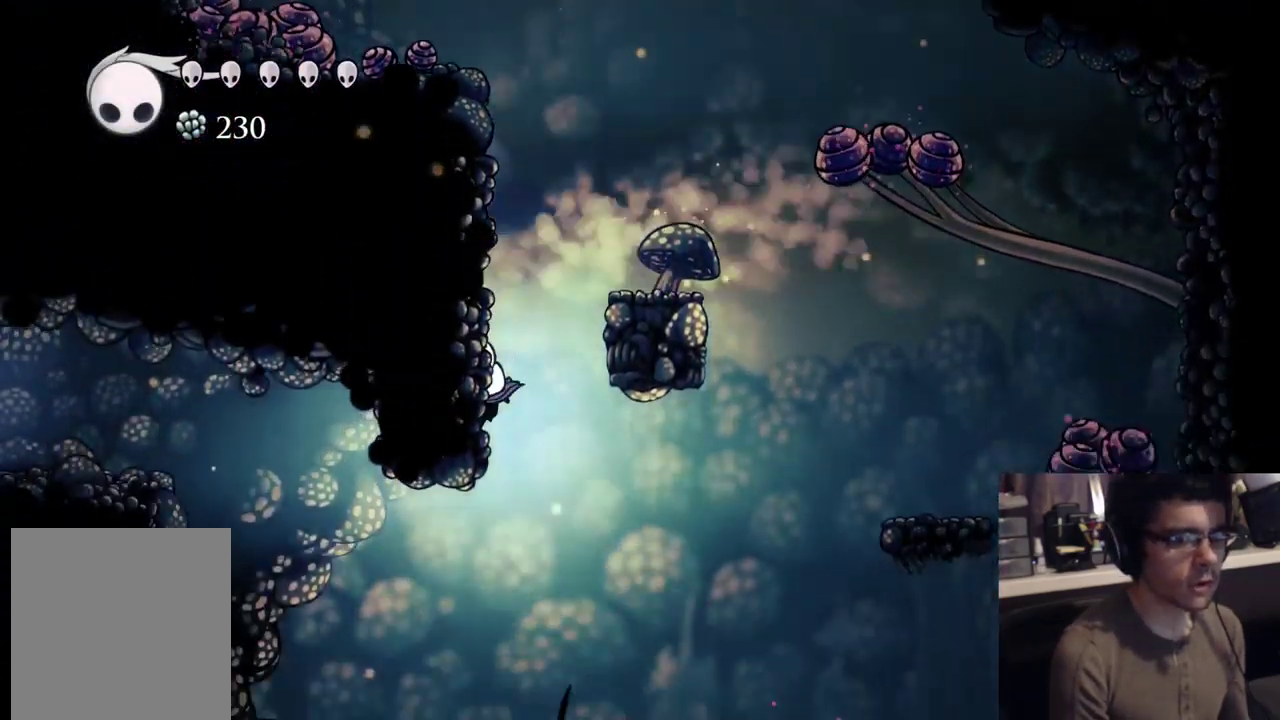
{"dt_ms": 500, "buttons": ["DPAD_LEFT"]}
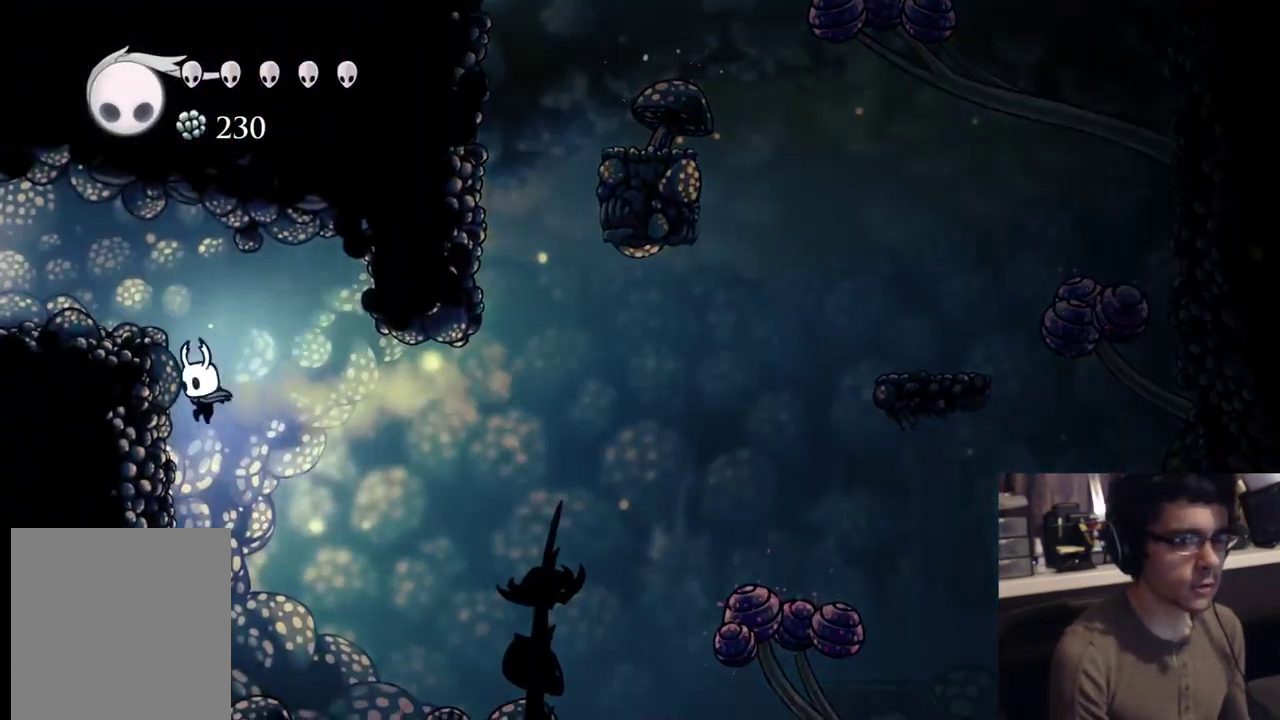
{"dt_ms": 500, "buttons": ["DPAD_RIGHT"], "events": [[33, "DPAD_LEFT", "up"], [467, "DPAD_RIGHT", "down"]]}
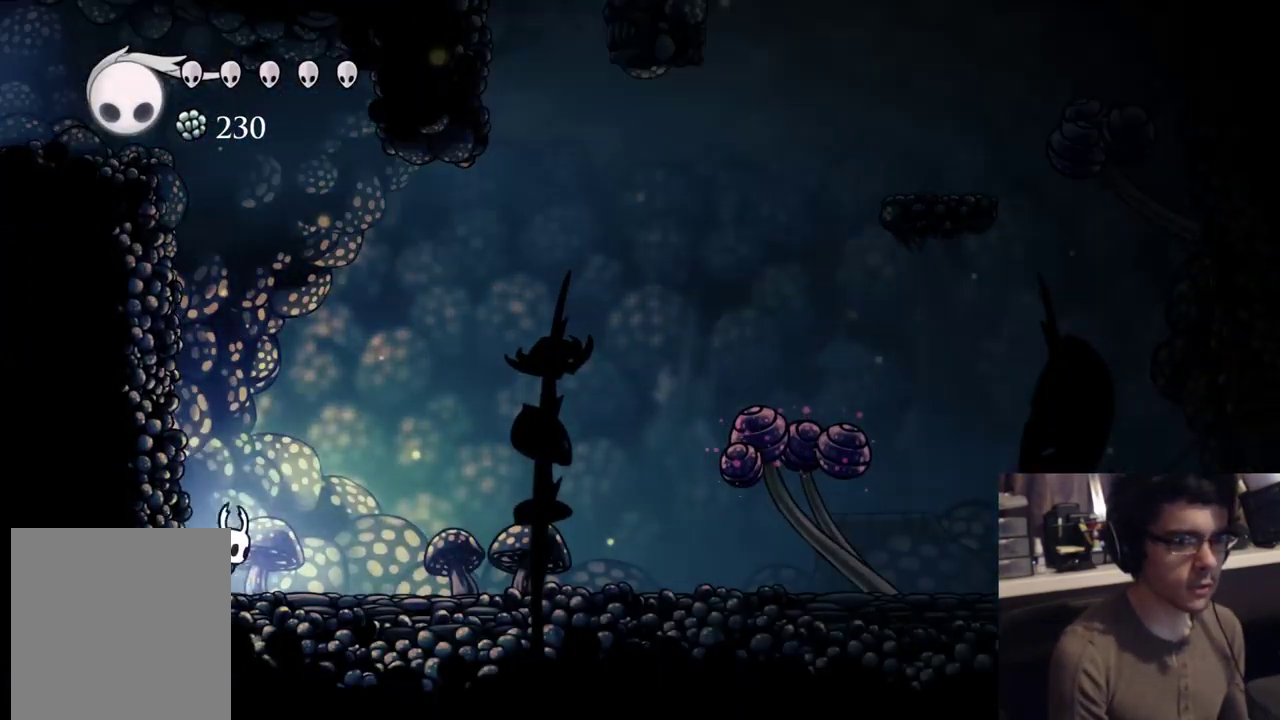
{"dt_ms": 500, "buttons": ["DPAD_RIGHT"], "events": [[67, "R2", "down"], [350, "R2", "up"]]}
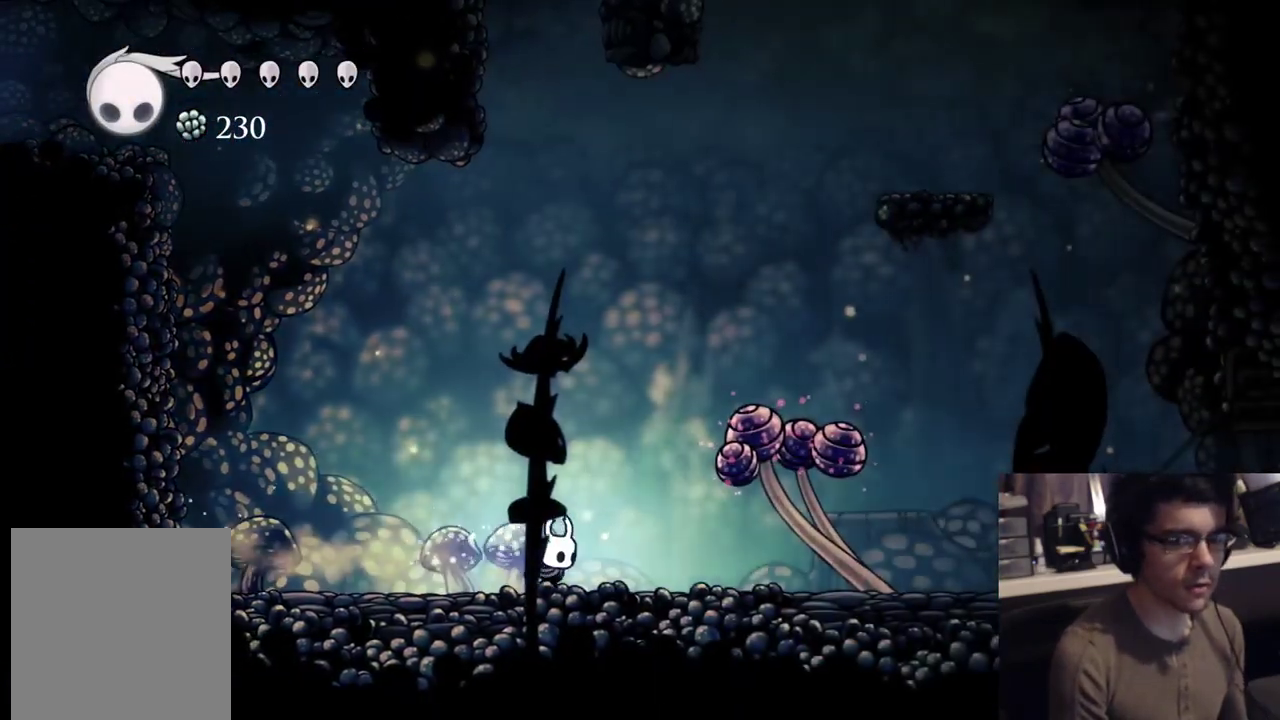
{"dt_ms": 500, "buttons": ["A", "X", "DPAD_DOWN"], "events": [[167, "A", "down"], [317, "DPAD_DOWN", "down"], [400, "DPAD_RIGHT", "up"], [400, "X", "down"]]}
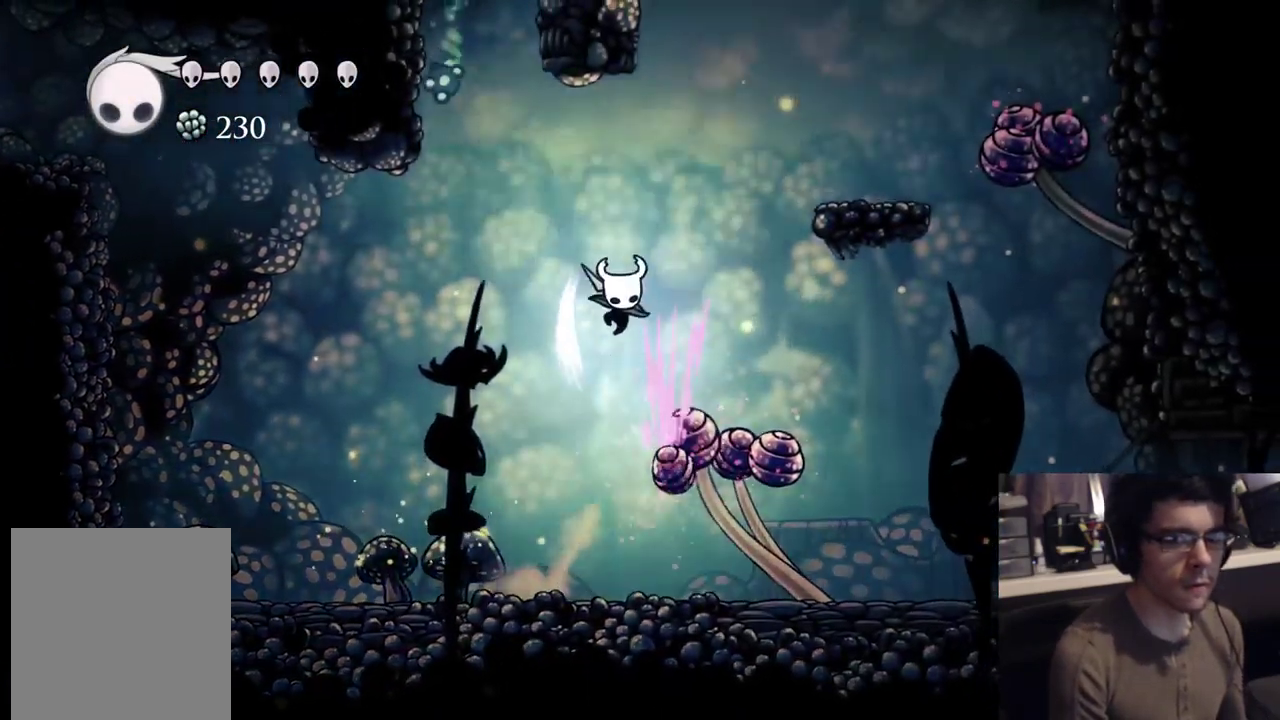
{"dt_ms": 500, "buttons": ["X"], "events": [[33, "DPAD_LEFT", "down"], [83, "DPAD_DOWN", "up"], [100, "R2", "down"], [267, "X", "up"], [283, "A", "up"], [317, "R2", "up"], [350, "DPAD_LEFT", "up"], [383, "DPAD_RIGHT", "down"], [433, "X", "down"], [500, "DPAD_RIGHT", "up"]]}
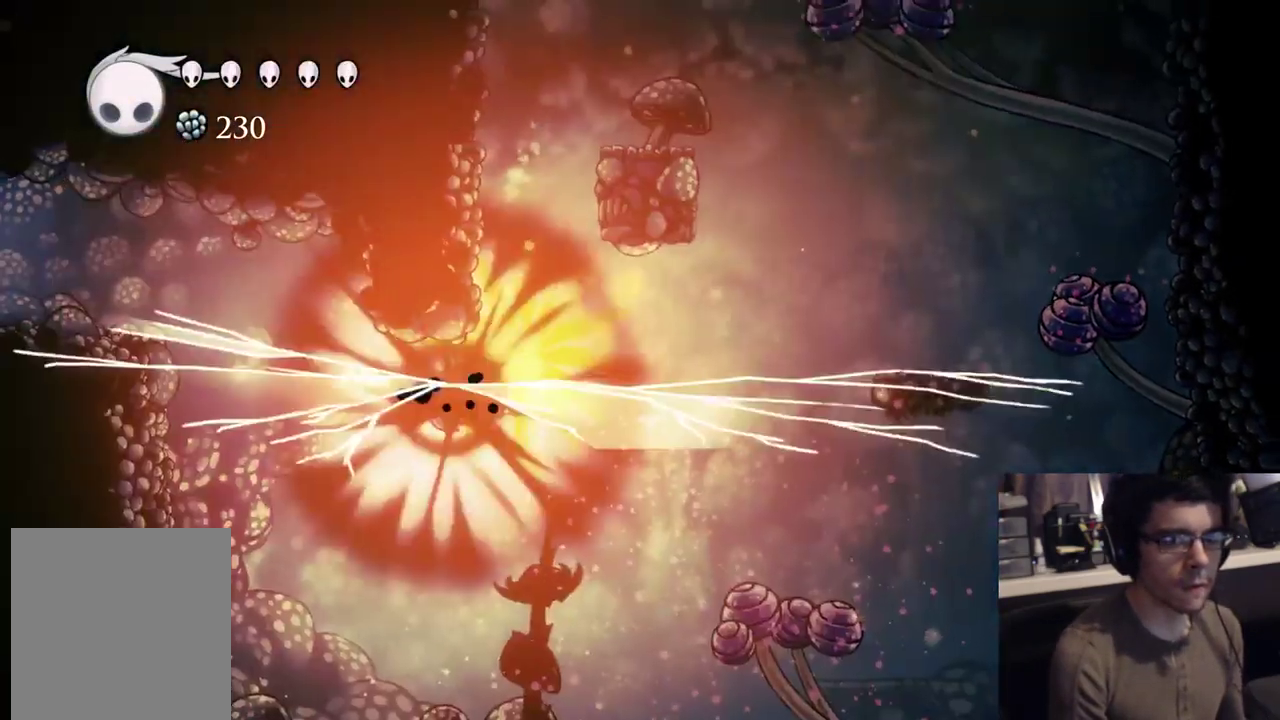
{"dt_ms": 500, "buttons": [], "events": [[283, "X", "up"]]}
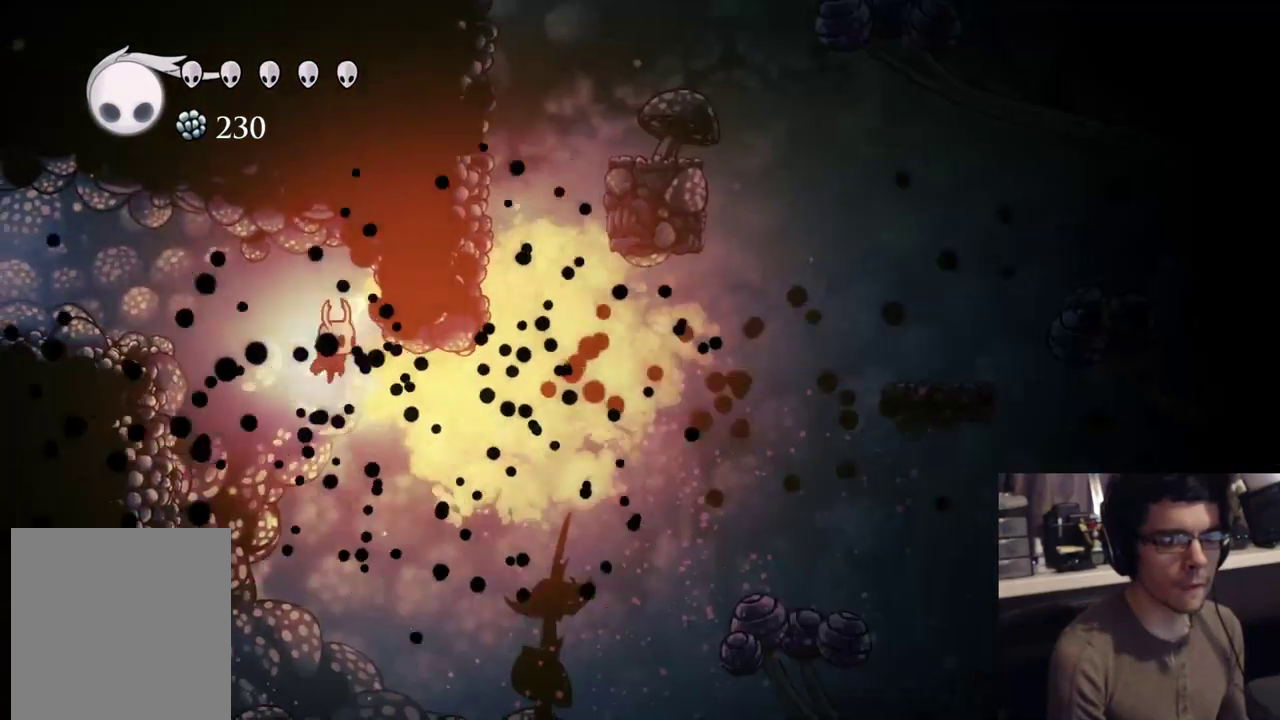
{"dt_ms": 500, "buttons": ["R2", "DPAD_LEFT"], "events": [[33, "DPAD_RIGHT", "down"], [67, "DPAD_DOWN", "down"], [117, "X", "down"], [150, "DPAD_RIGHT", "up"], [217, "DPAD_LEFT", "down"], [283, "DPAD_DOWN", "up"], [383, "R2", "down"], [483, "X", "up"]]}
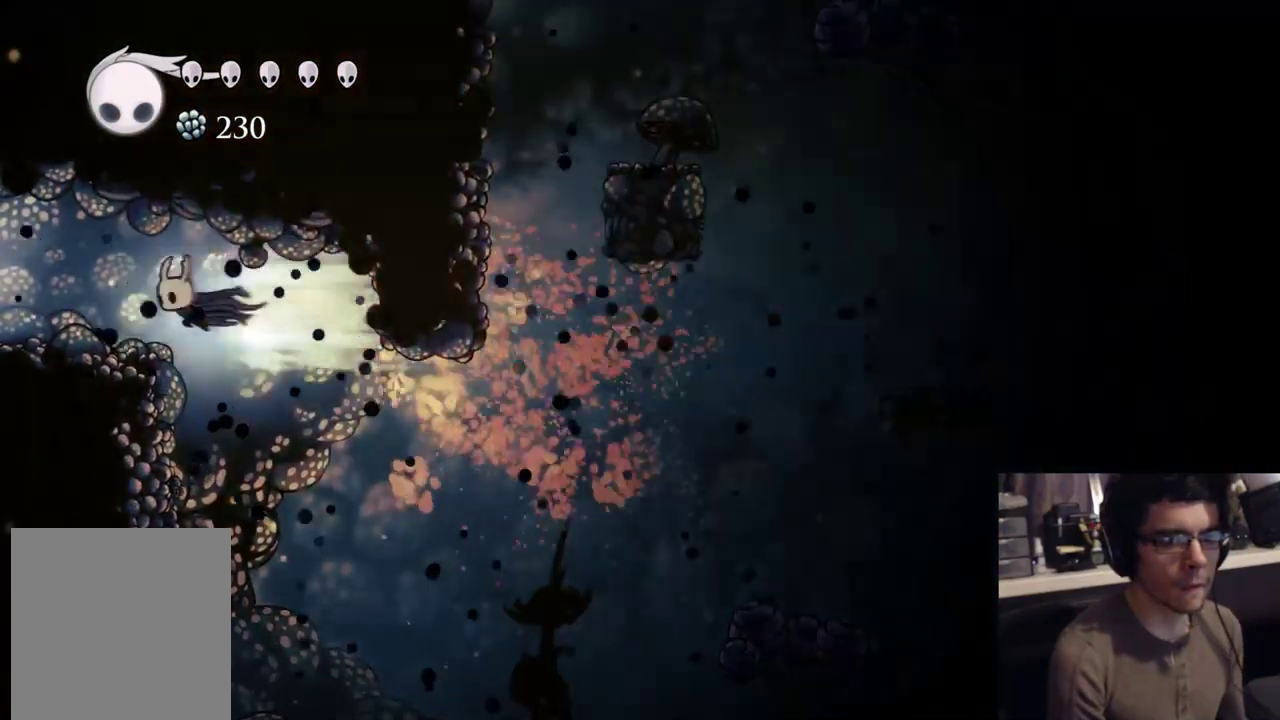
{"dt_ms": 500, "buttons": [], "events": [[133, "R2", "up"], [183, "DPAD_LEFT", "up"]]}
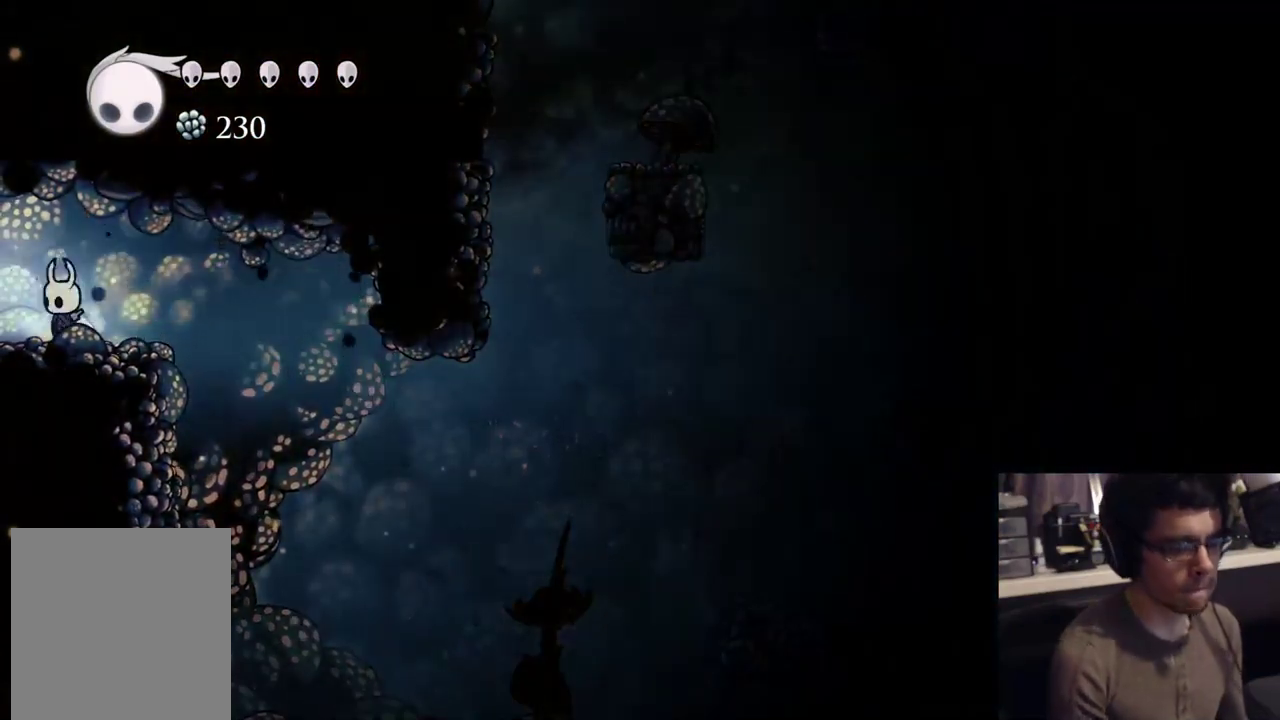
{"dt_ms": 500, "buttons": [], "events": []}
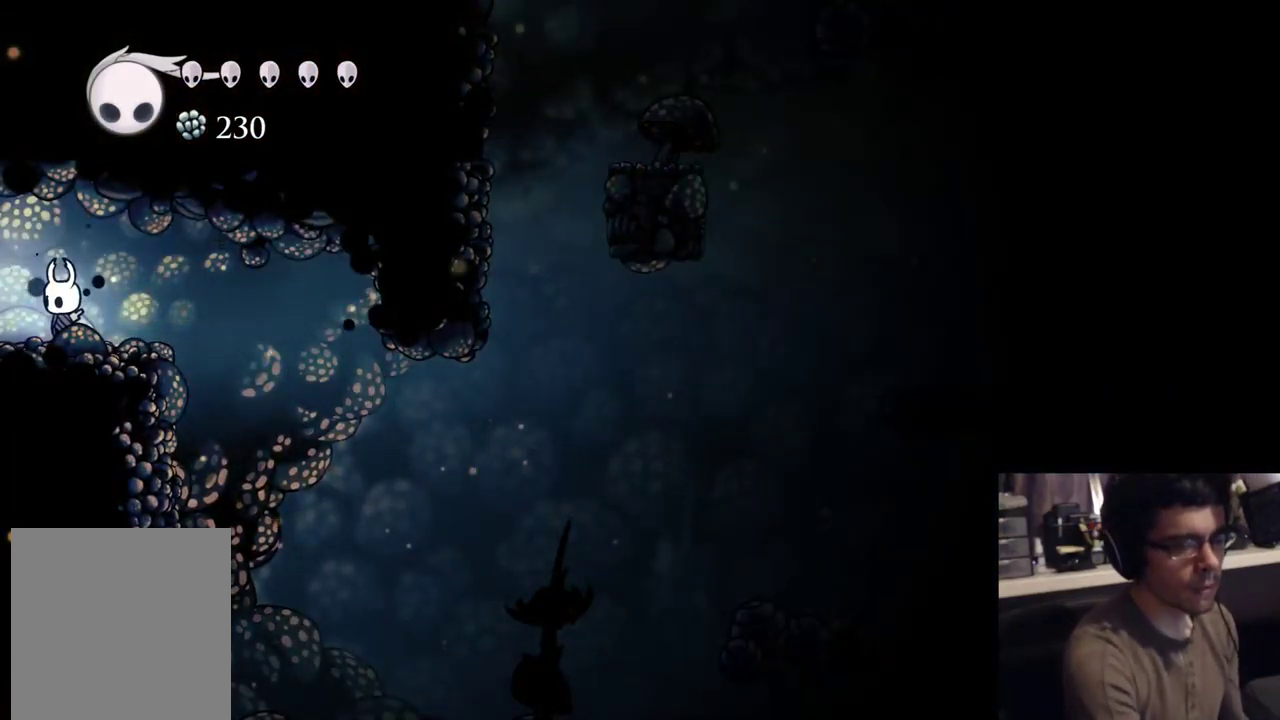
{"dt_ms": 500, "buttons": [], "events": []}
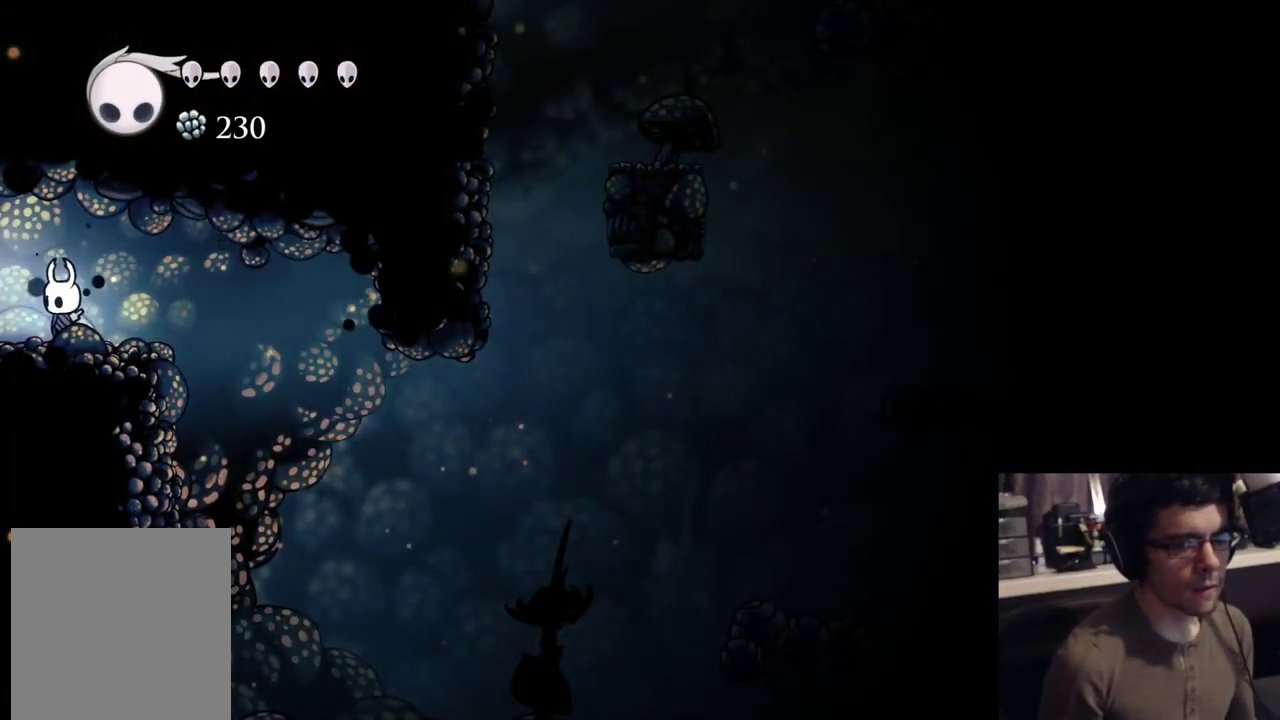
{"dt_ms": 500, "buttons": [], "events": []}
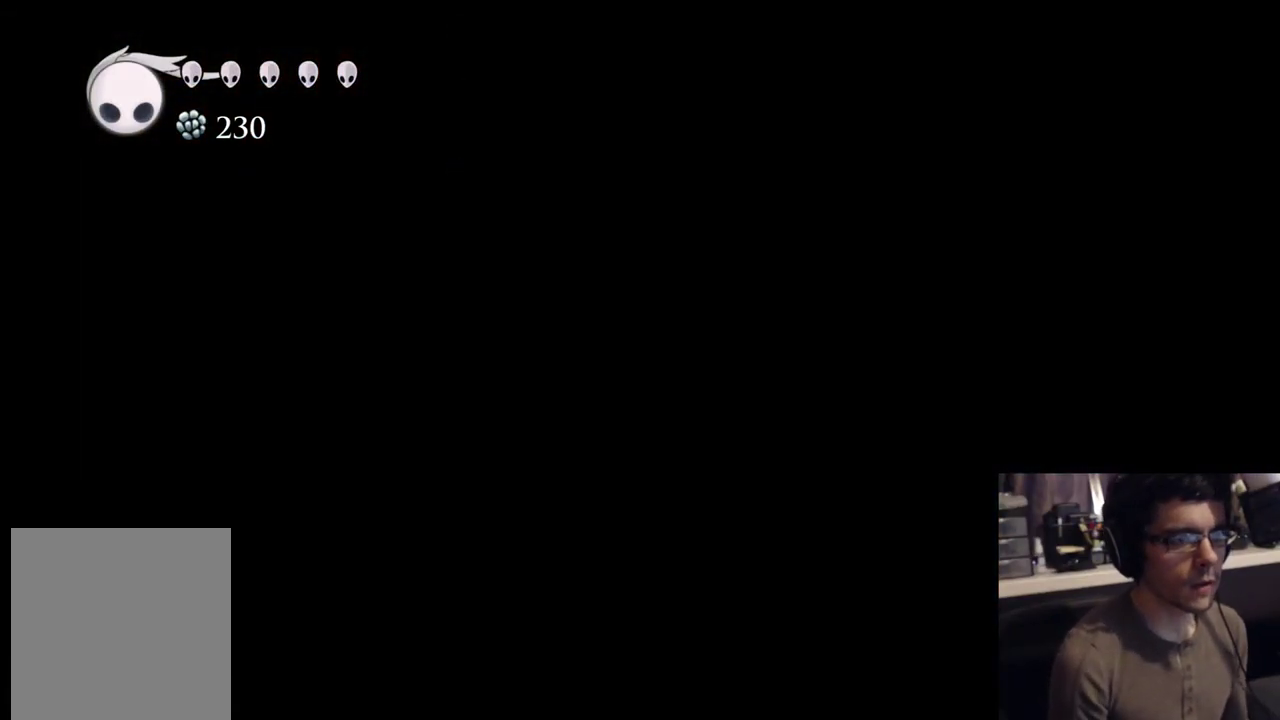
{"dt_ms": 500, "buttons": [], "events": []}
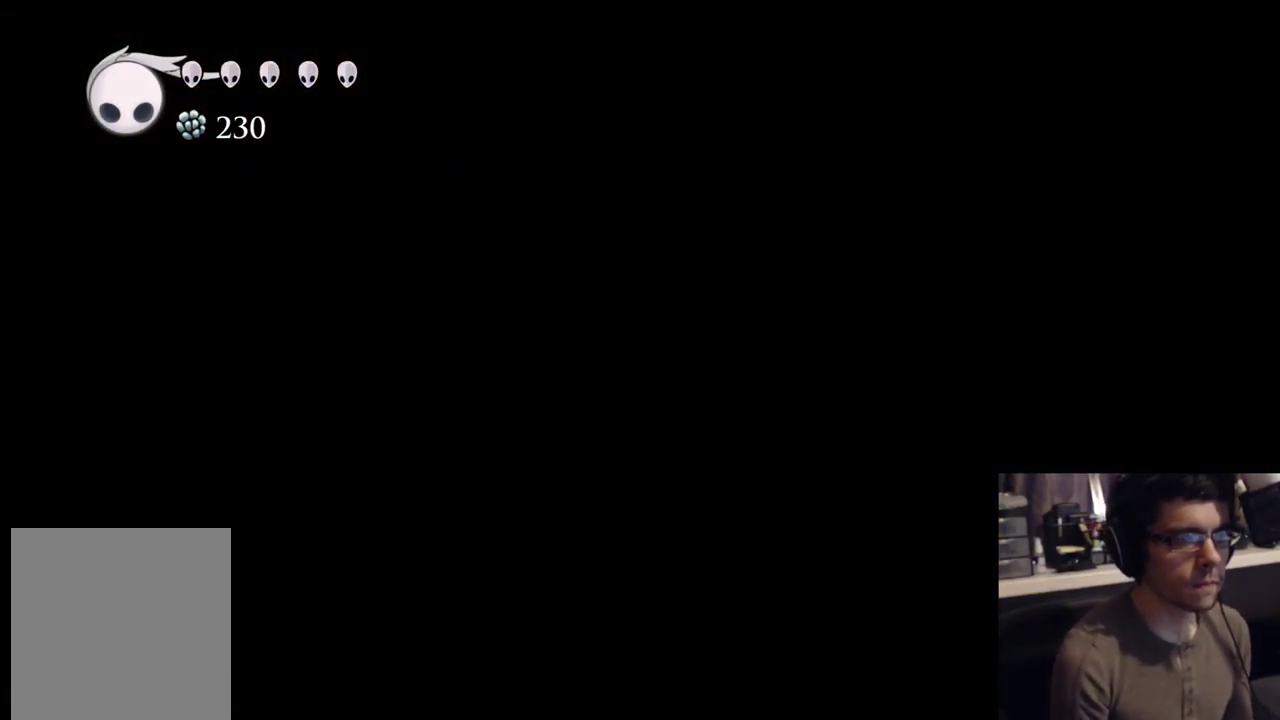
{"dt_ms": 500, "buttons": [], "events": []}
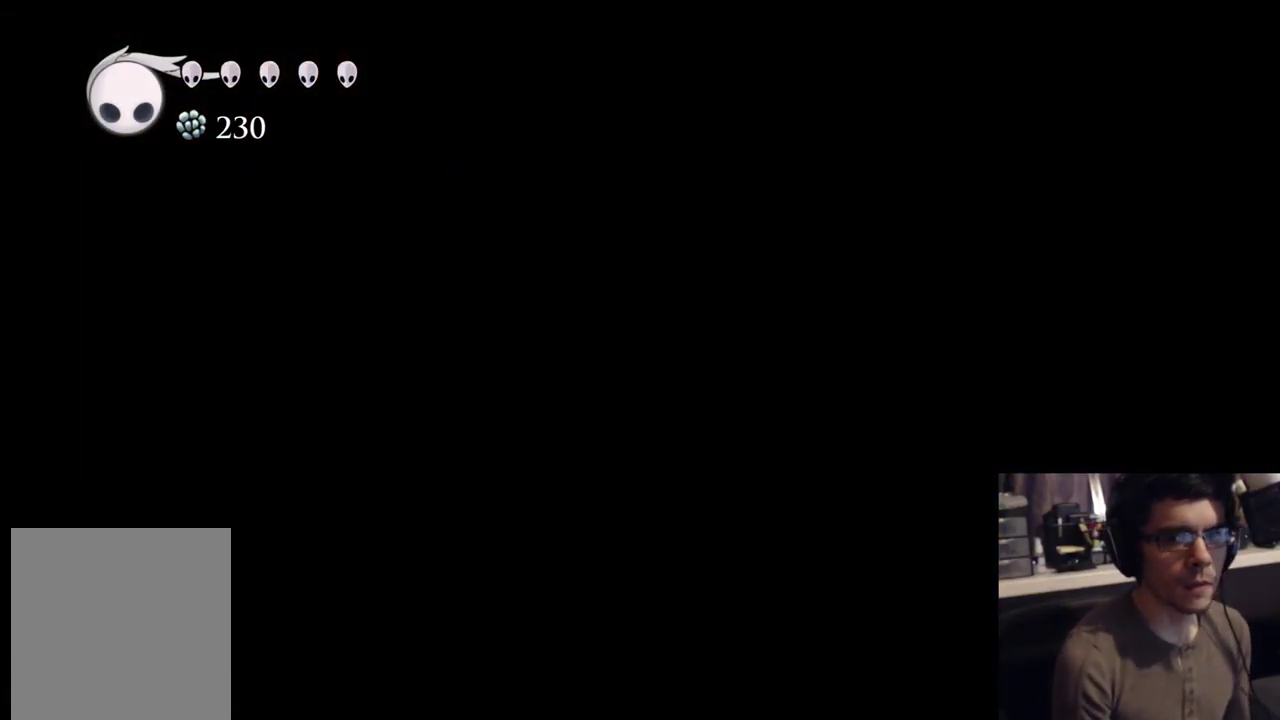
{"dt_ms": 500, "buttons": [], "events": []}
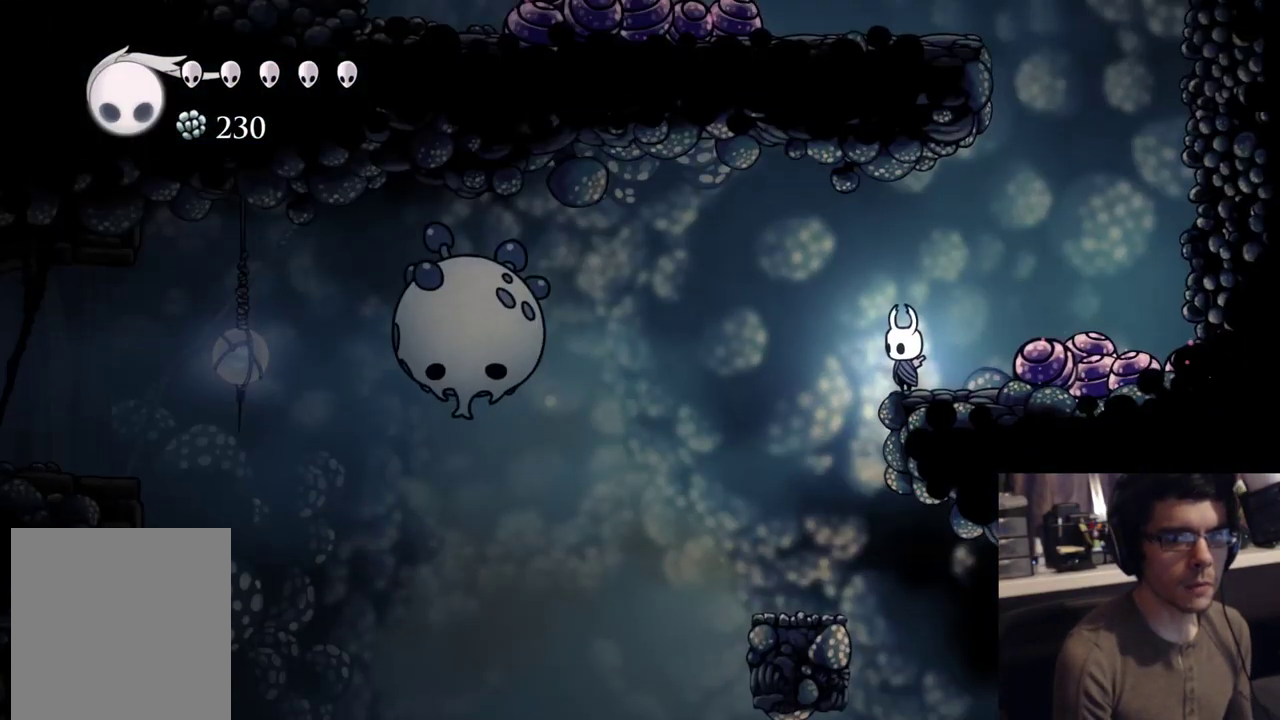
{"dt_ms": 500, "buttons": ["SELECT"], "events": [[267, "DPAD_LEFT", "down"], [383, "SELECT", "down"], [400, "DPAD_LEFT", "up"]]}
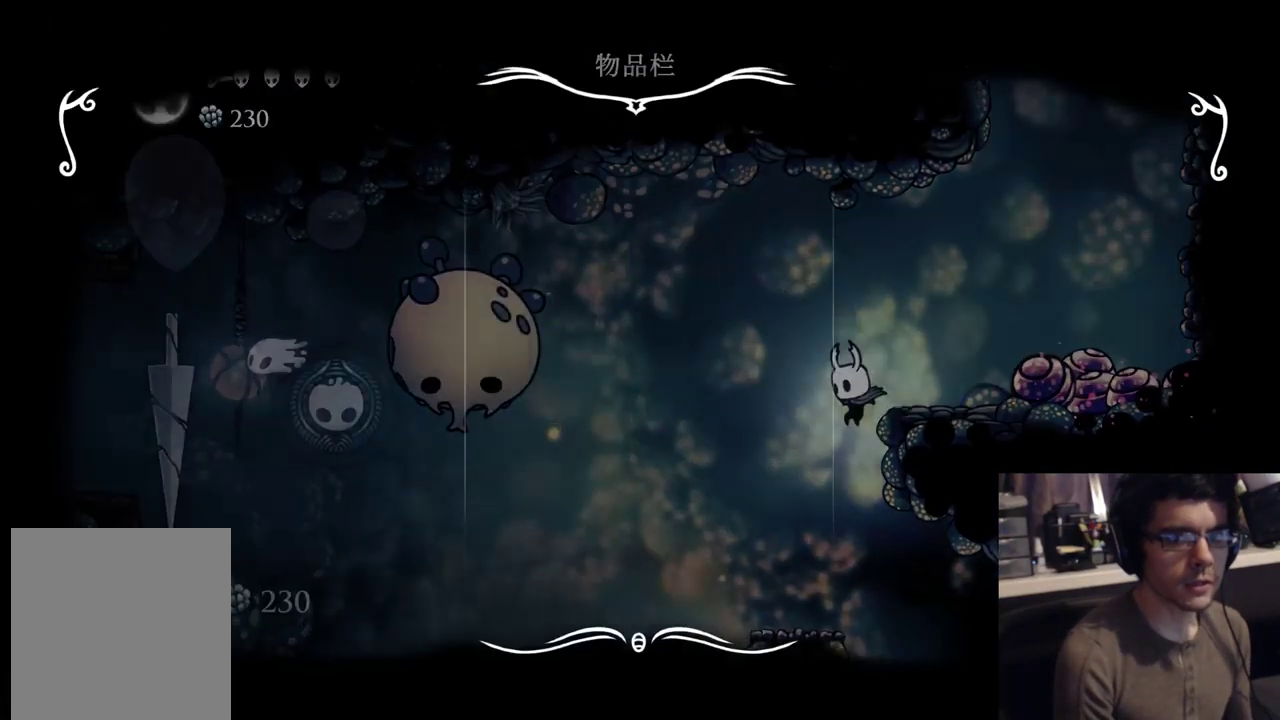
{"dt_ms": 500, "buttons": ["B"]}
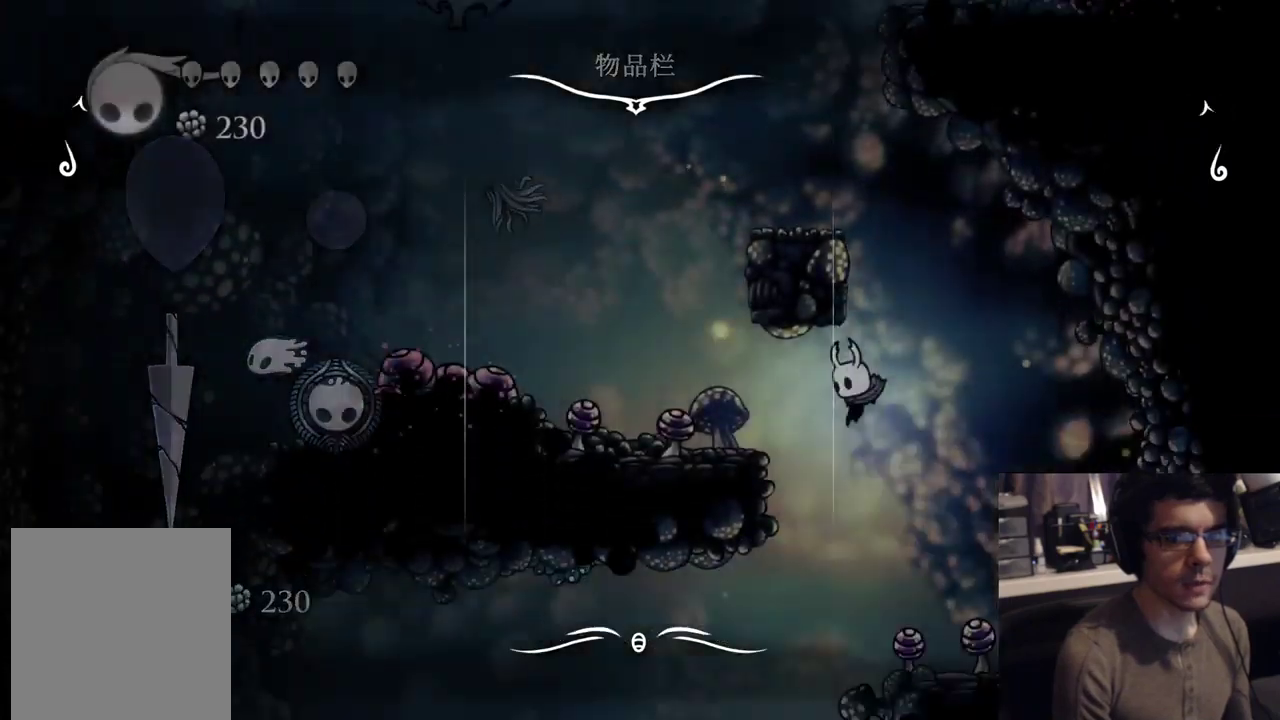
{"dt_ms": 500, "buttons": ["DPAD_LEFT"], "events": [[17, "B", "up"], [283, "DPAD_LEFT", "down"], [300, "R2", "down"], [500, "R2", "up"]]}
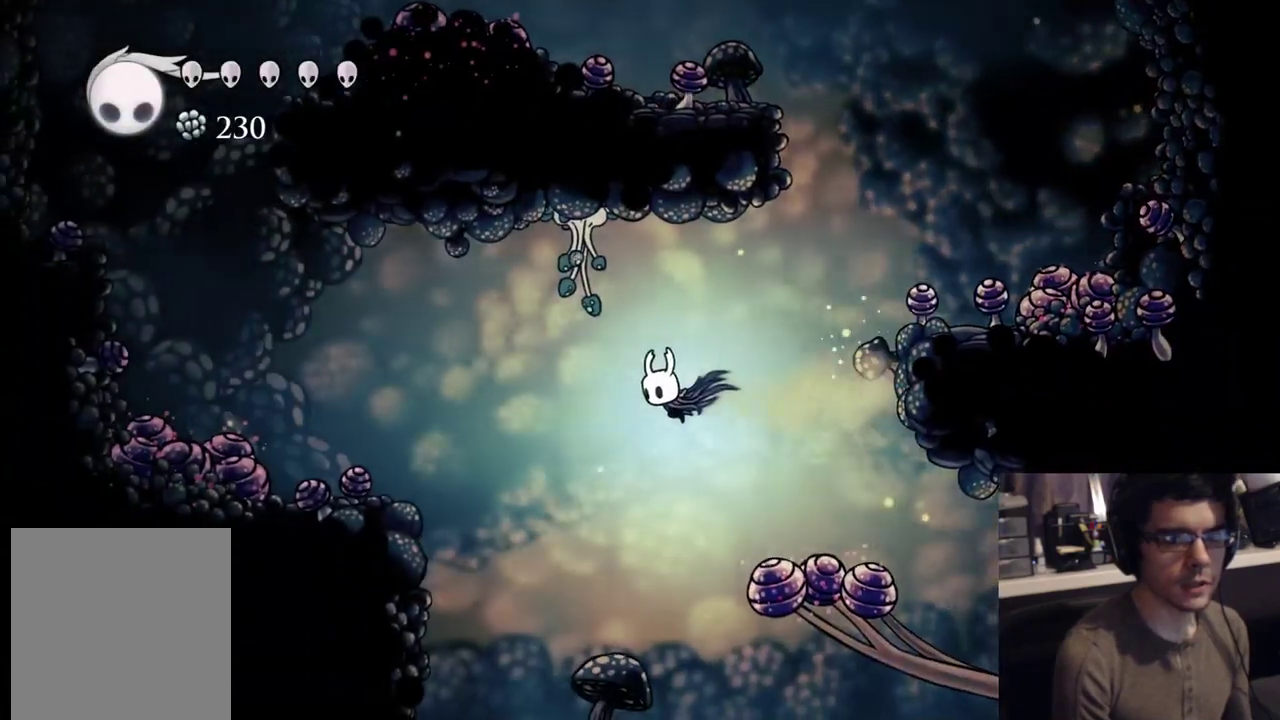
{"dt_ms": 500, "buttons": [], "events": [[150, "DPAD_LEFT", "up"]]}
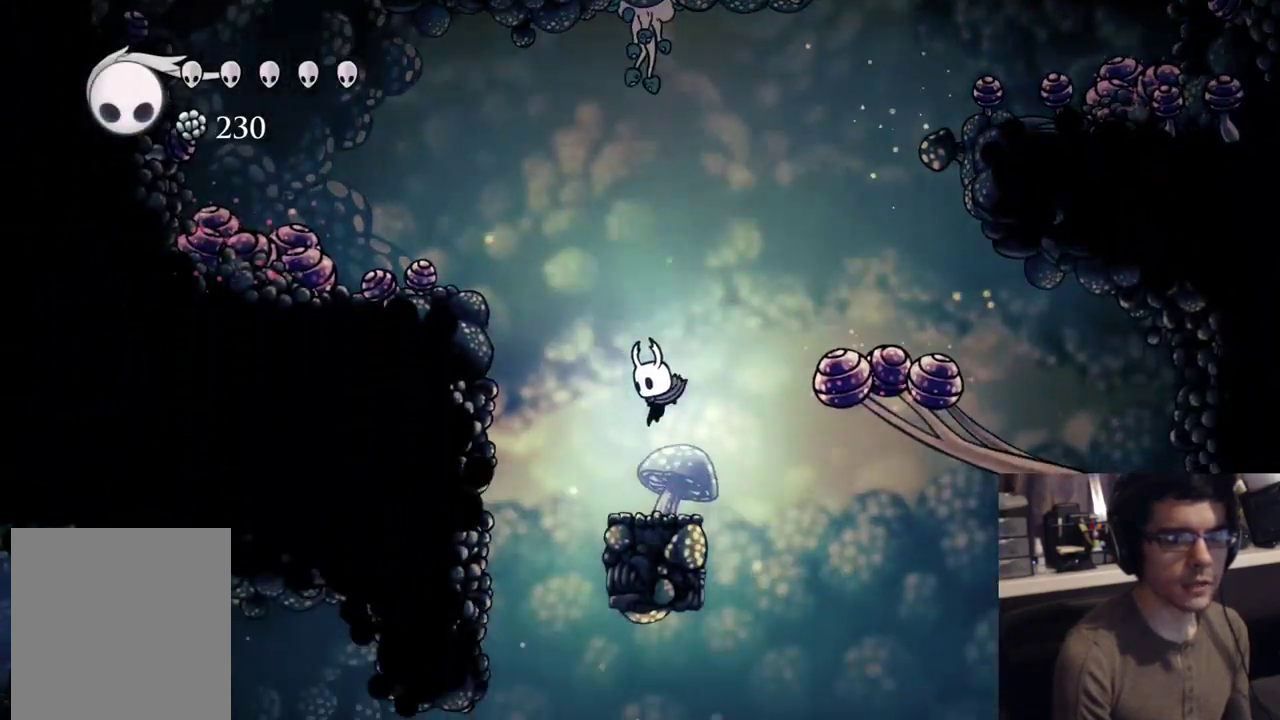
{"dt_ms": 500, "buttons": [], "events": [[83, "DPAD_LEFT", "down"], [117, "R2", "down"], [367, "DPAD_LEFT", "up"], [383, "R2", "up"]]}
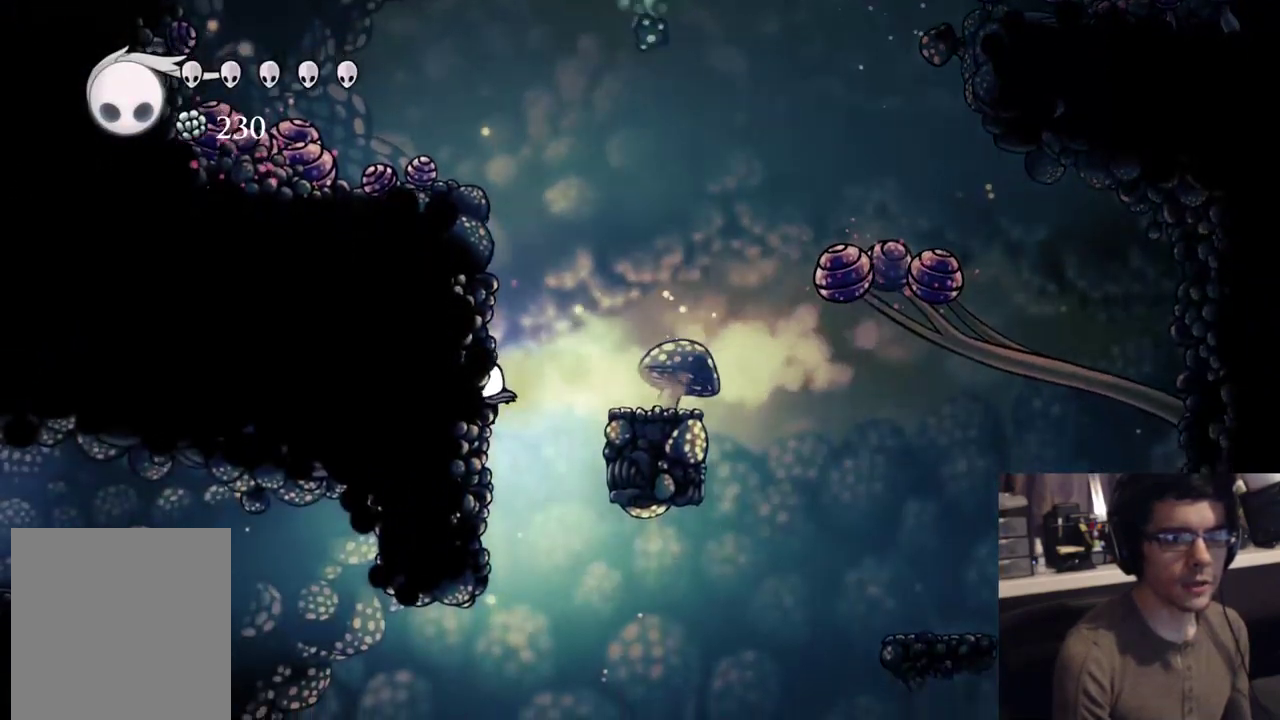
{"dt_ms": 500, "buttons": ["R2", "DPAD_LEFT"], "events": [[267, "DPAD_LEFT", "down"], [350, "R2", "down"]]}